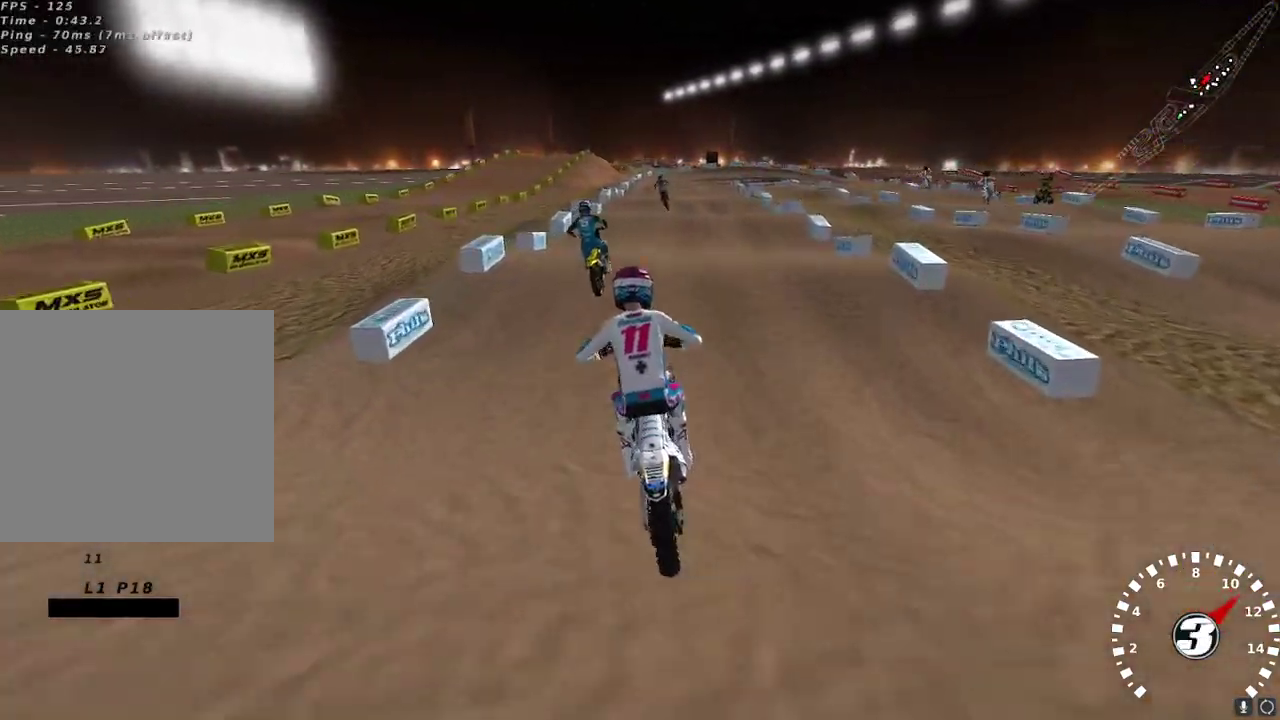
Gameplay with a controller (Xbox layout); each line is a JSON object with the inputs held at the frame after it. "events" lists button and stick changes between this image and that frame as [ms after this image, input, new state], when the widget could be followed in between.
{"buttons": ["R2"], "left_stick": "right", "right_stick": "up", "events": [[83, "A", "up"], [233, "right_stick", "center"], [283, "right_stick", "down"], [383, "right_stick", "center"], [433, "left_stick", "right"], [467, "right_stick", "up"]]}
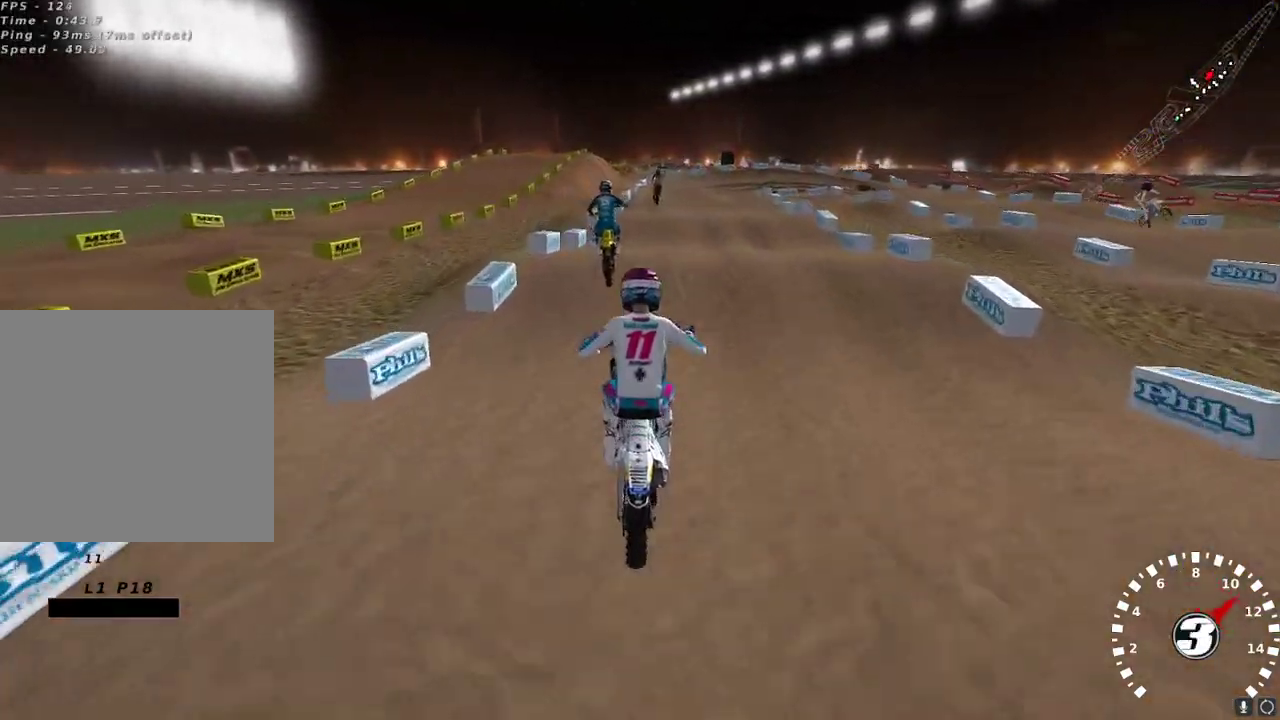
{"buttons": ["R2"], "left_stick": "center", "right_stick": "center", "events": [[33, "left_stick", "center"], [100, "X", "down"], [200, "X", "up"], [383, "right_stick", "center"]]}
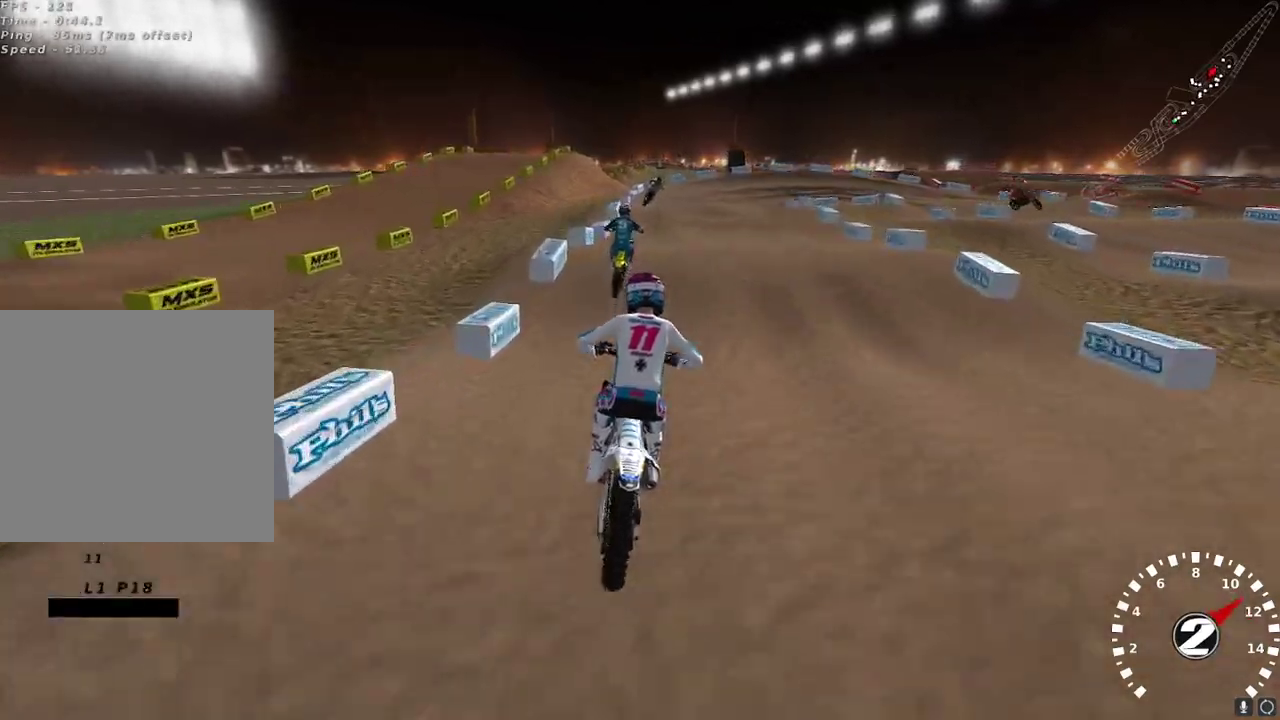
{"buttons": ["R2"], "left_stick": "right", "right_stick": "center", "events": [[33, "right_stick", "up-left"], [300, "right_stick", "down"], [383, "left_stick", "right"], [433, "right_stick", "center"]]}
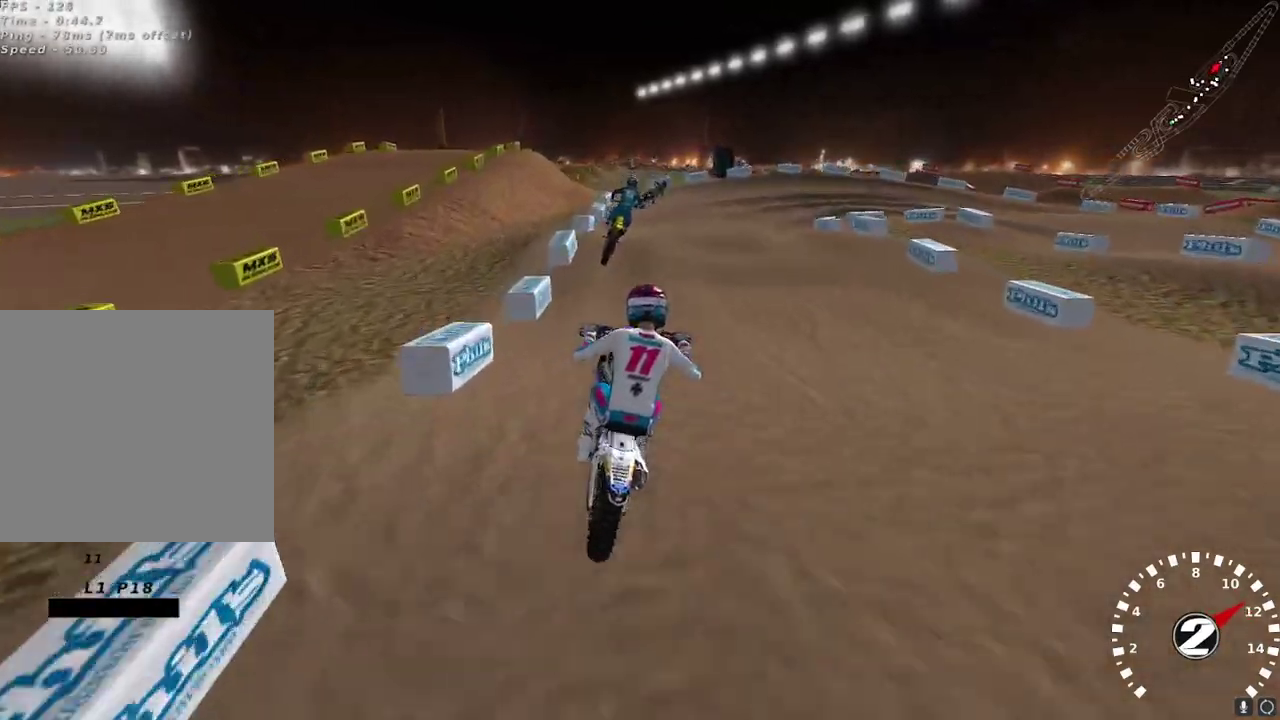
{"buttons": ["R2"], "left_stick": "center", "right_stick": "center", "events": [[83, "left_stick", "center"], [183, "right_stick", "up-left"], [317, "right_stick", "center"]]}
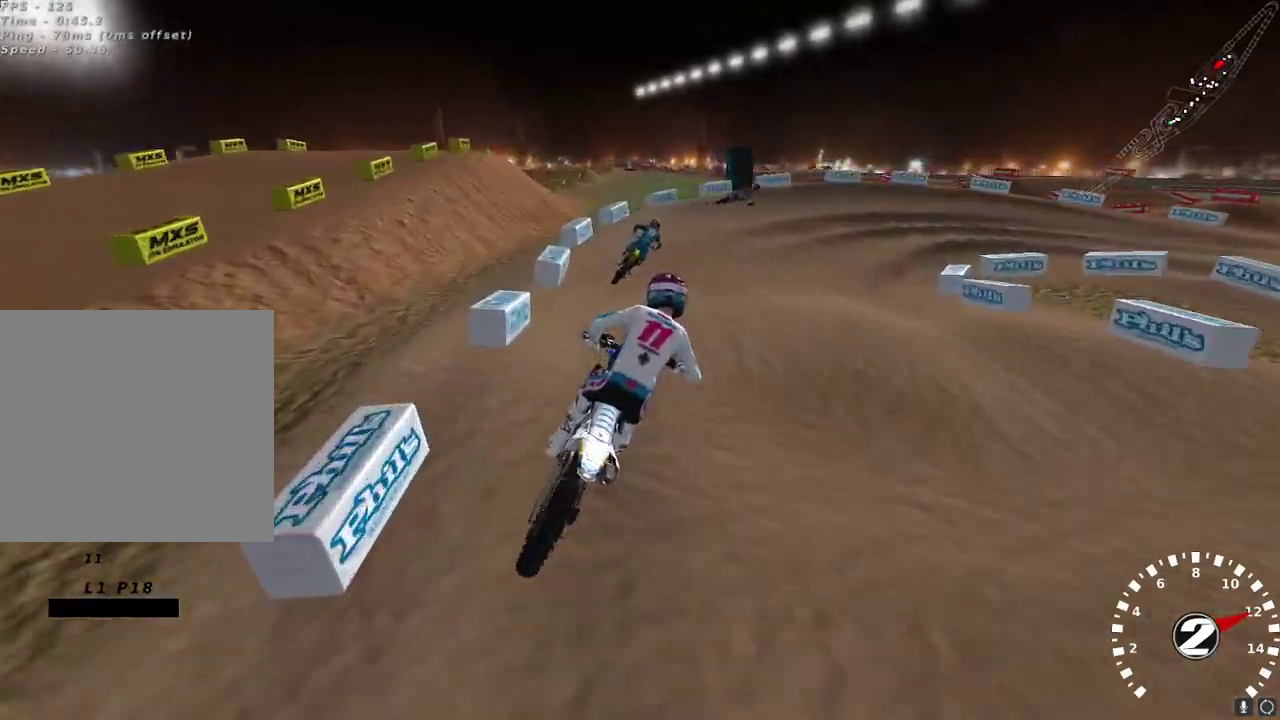
{"buttons": [], "left_stick": "up-right", "right_stick": "center", "events": [[200, "X", "down"], [267, "X", "up"], [300, "R2", "up"], [433, "left_stick", "up-right"]]}
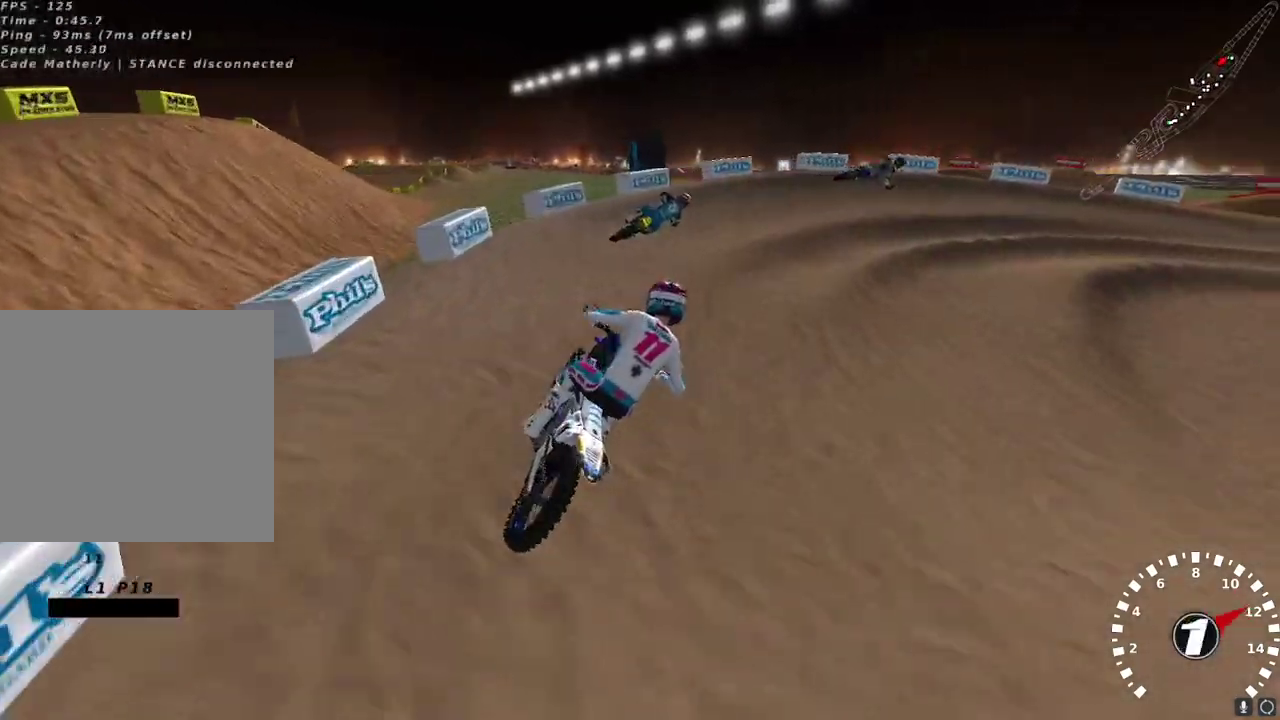
{"buttons": [], "left_stick": "center", "right_stick": "up-left", "events": [[100, "left_stick", "center"], [167, "R2", "down"], [233, "R2", "up"], [267, "left_stick", "up-right"], [350, "left_stick", "center"], [350, "right_stick", "up-left"]]}
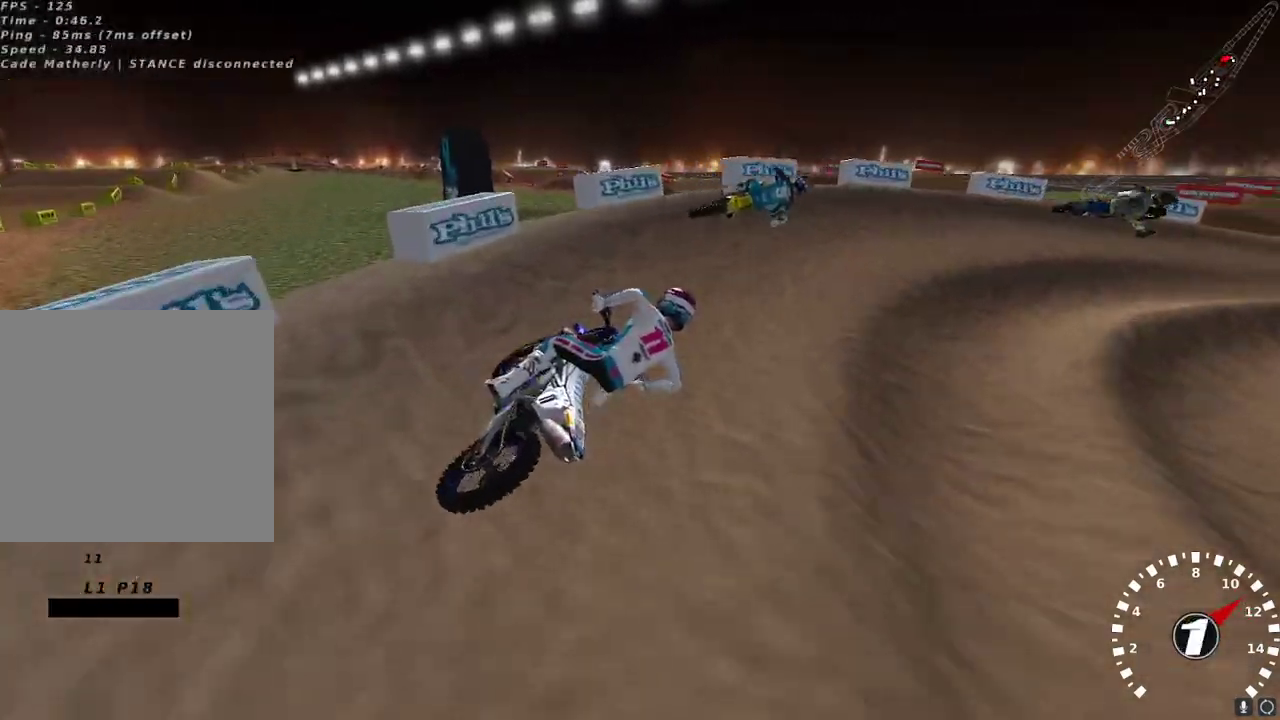
{"buttons": [], "left_stick": "right", "right_stick": "up-left", "events": [[117, "R2", "down"], [200, "R2", "up"], [317, "R2", "down"], [433, "R2", "up"], [483, "left_stick", "right"]]}
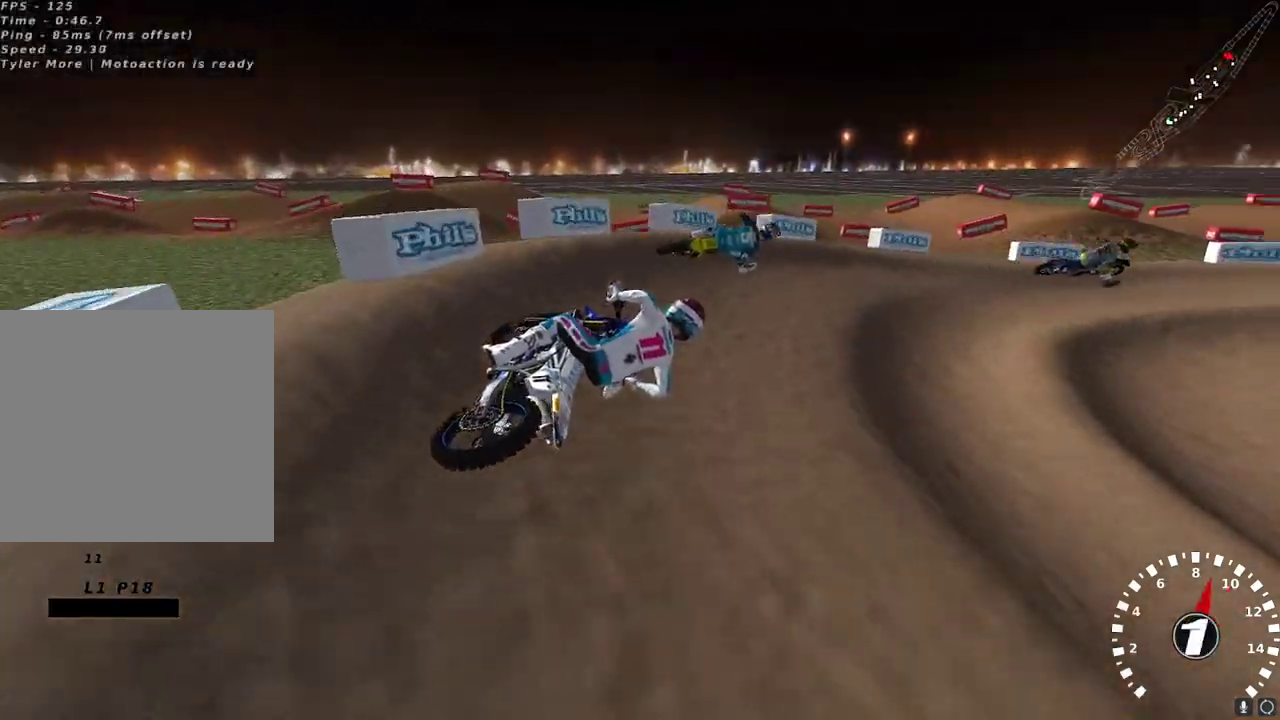
{"buttons": ["R2"], "left_stick": "center", "right_stick": "up-left", "events": [[50, "R2", "down"], [233, "left_stick", "center"]]}
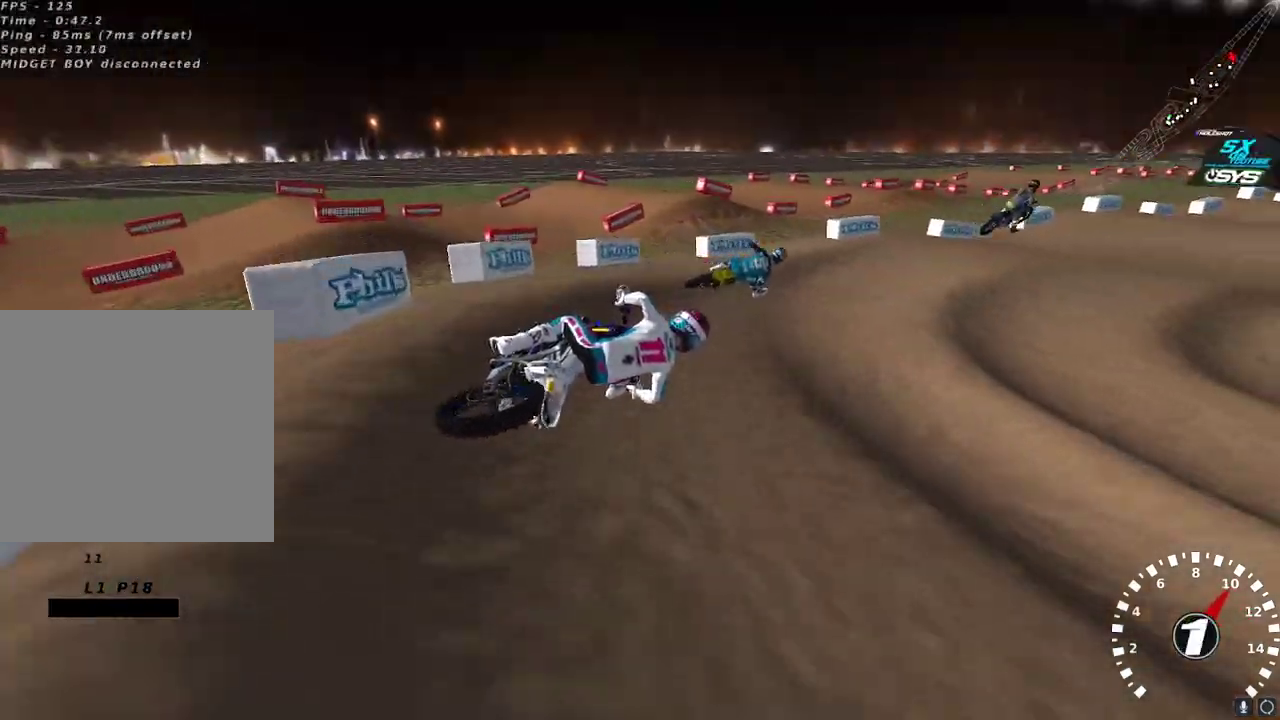
{"buttons": ["R2"], "left_stick": "center", "right_stick": "up", "events": [[100, "right_stick", "up"], [150, "A", "down"], [150, "left_stick", "down-left"], [250, "left_stick", "center"], [267, "A", "up"], [333, "A", "down"], [450, "A", "up"]]}
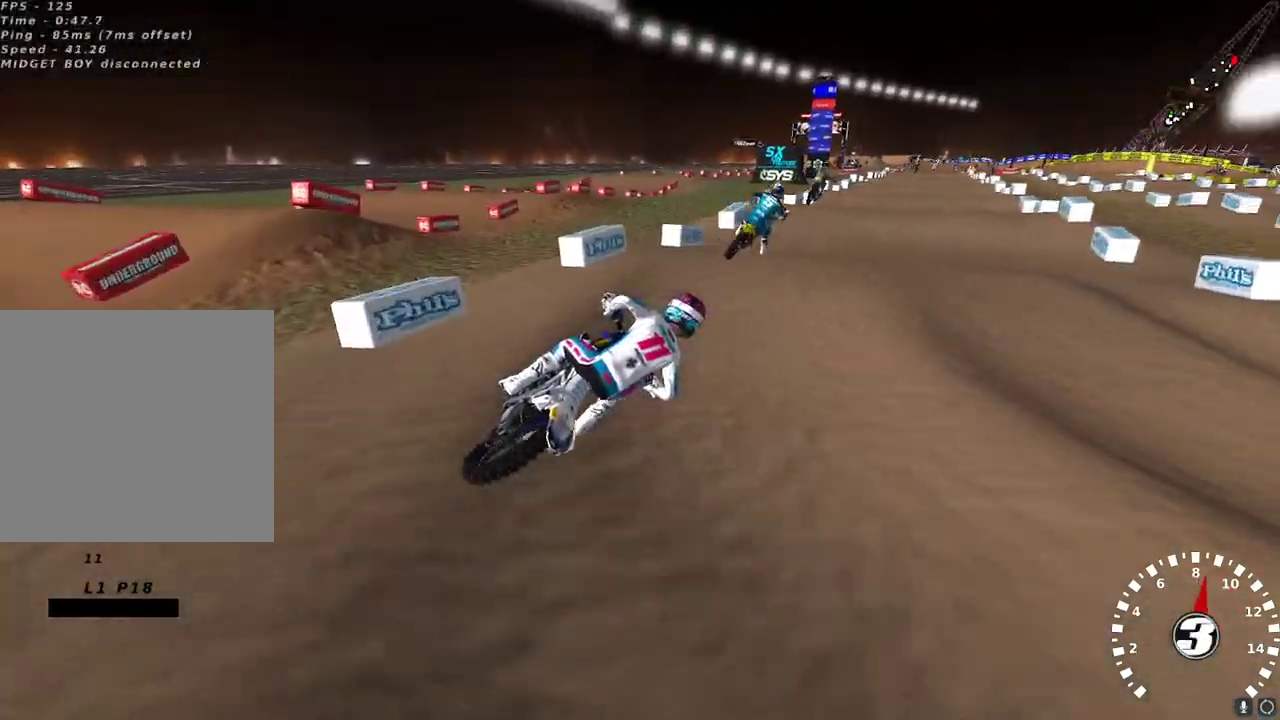
{"buttons": ["R2"], "left_stick": "up-right", "right_stick": "down-left", "events": [[33, "left_stick", "left"], [200, "right_stick", "center"], [300, "left_stick", "center"], [300, "right_stick", "down-left"], [500, "left_stick", "up-right"]]}
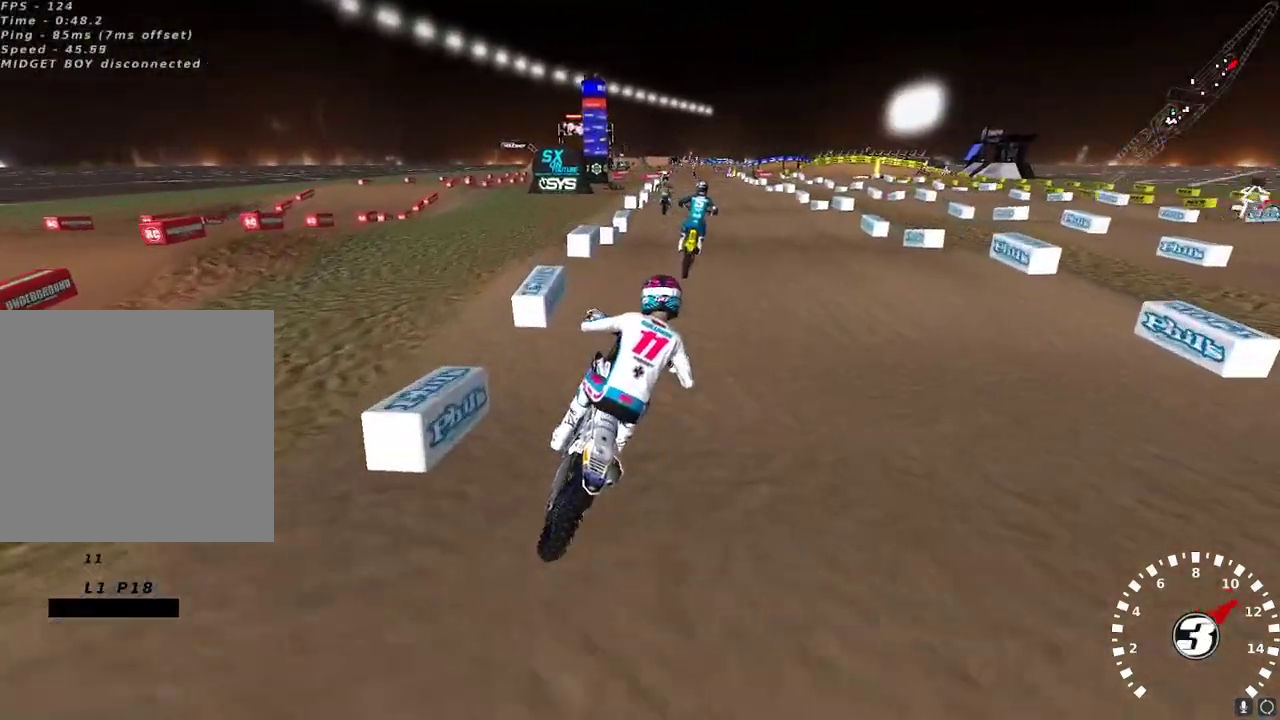
{"buttons": ["A", "R2"], "left_stick": "down-left", "right_stick": "up", "events": [[33, "right_stick", "up-left"], [100, "left_stick", "center"], [233, "left_stick", "down-left"], [300, "right_stick", "down"], [433, "right_stick", "up"], [450, "A", "down"]]}
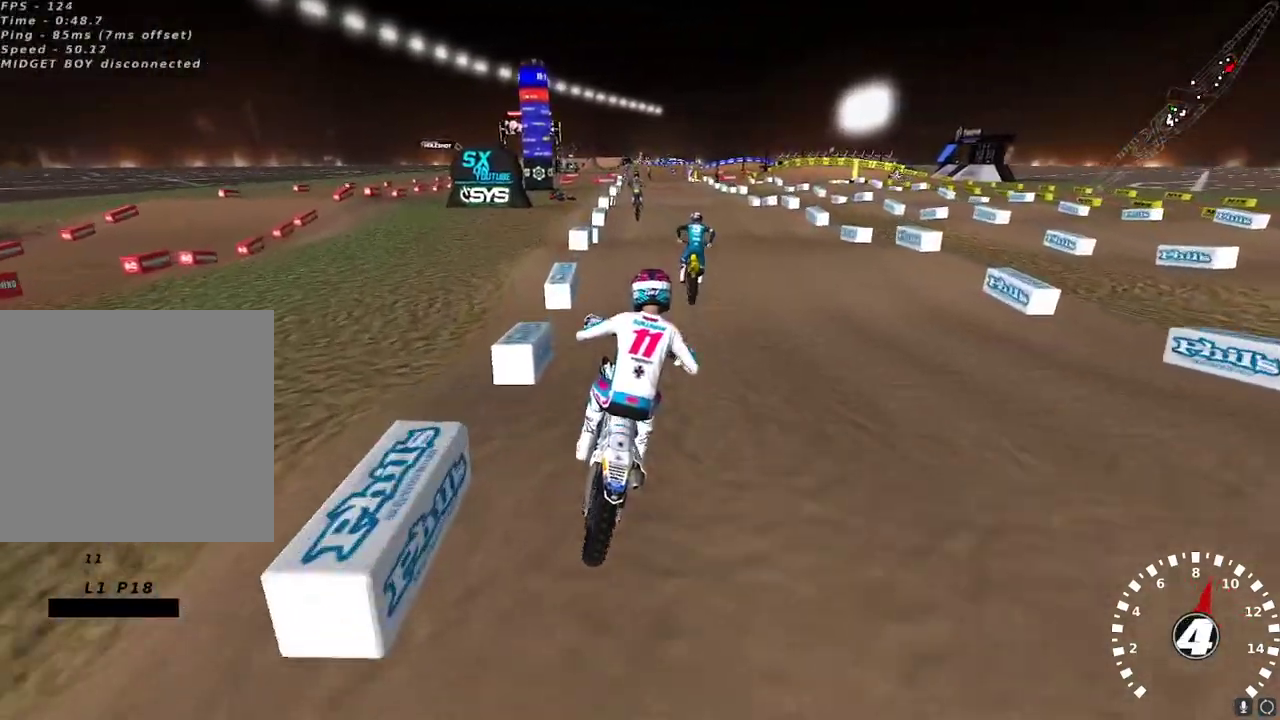
{"buttons": ["R2"], "left_stick": "center", "right_stick": "down-left", "events": [[67, "left_stick", "center"], [100, "A", "up"], [283, "right_stick", "up-left"], [450, "right_stick", "down-left"]]}
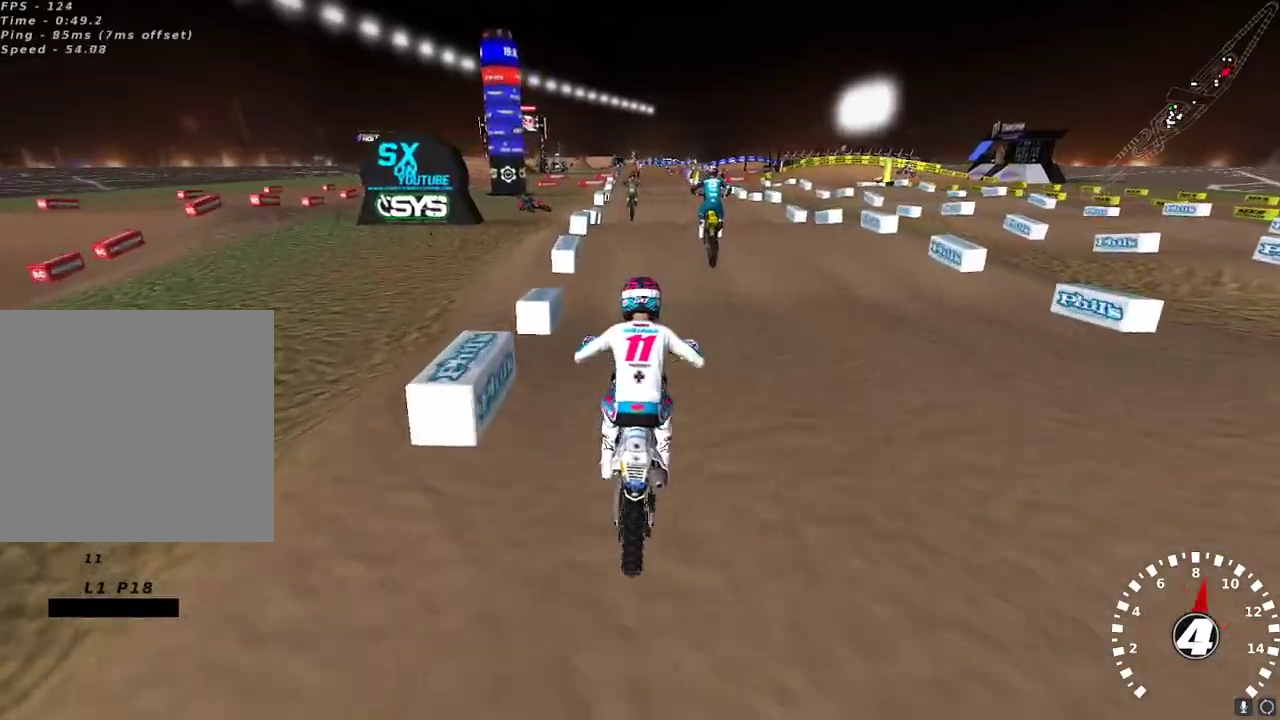
{"buttons": ["R2"], "left_stick": "center", "right_stick": "down-left", "events": [[217, "right_stick", "up-left"], [283, "right_stick", "down-left"], [400, "right_stick", "up-left"], [450, "right_stick", "down-left"]]}
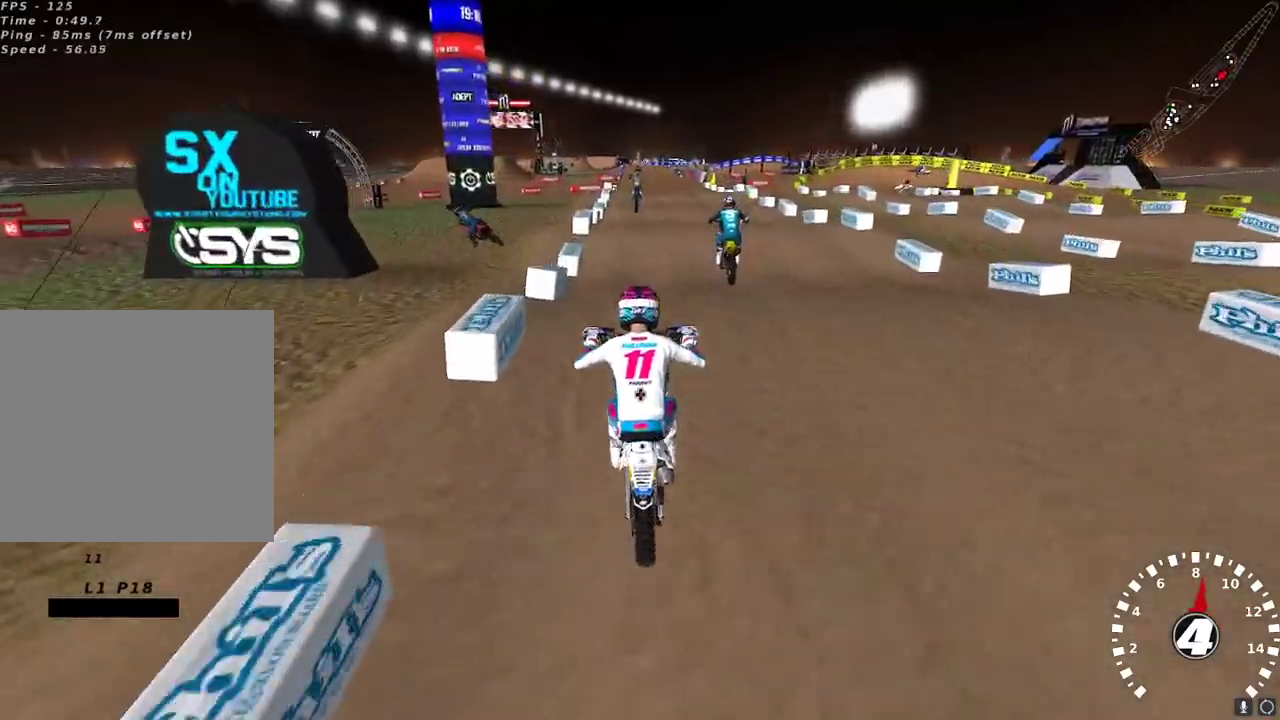
{"buttons": ["R2"], "left_stick": "center", "right_stick": "up-left", "events": [[250, "right_stick", "up-left"]]}
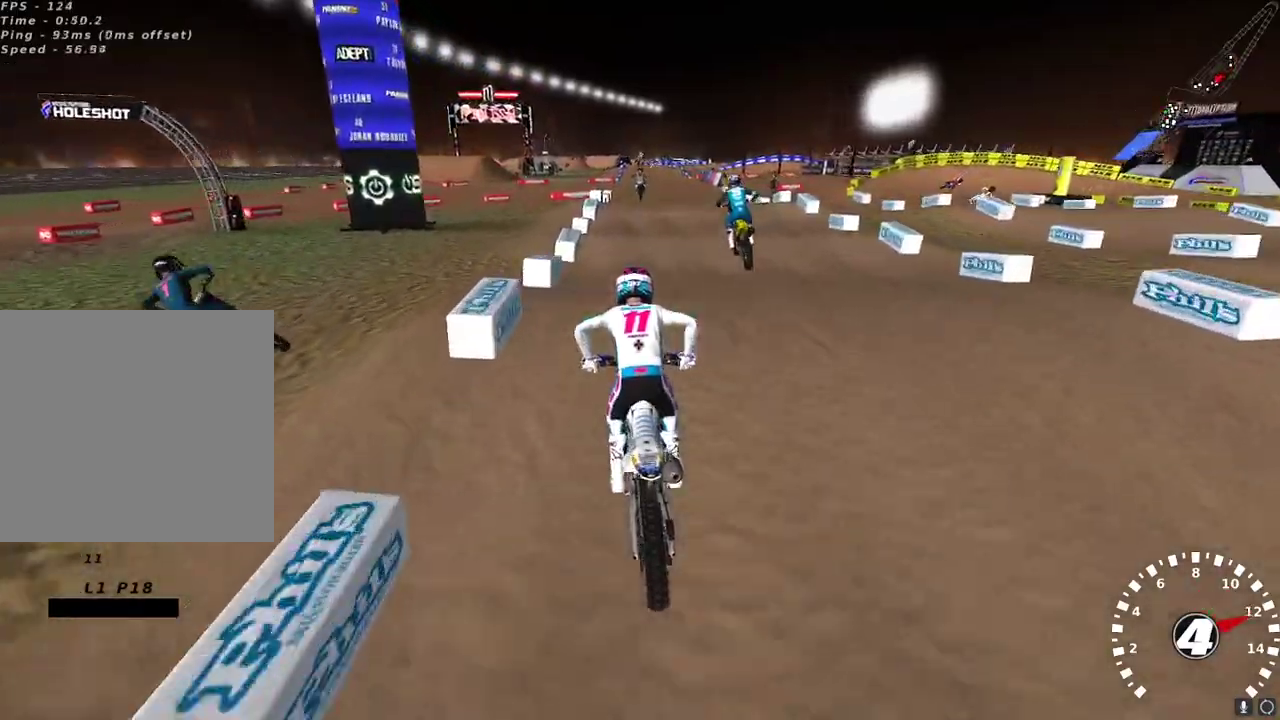
{"buttons": [], "left_stick": "center", "right_stick": "up-left", "events": [[50, "right_stick", "center"], [150, "right_stick", "up-left"], [250, "R2", "up"], [367, "left_stick", "up-right"], [483, "left_stick", "center"]]}
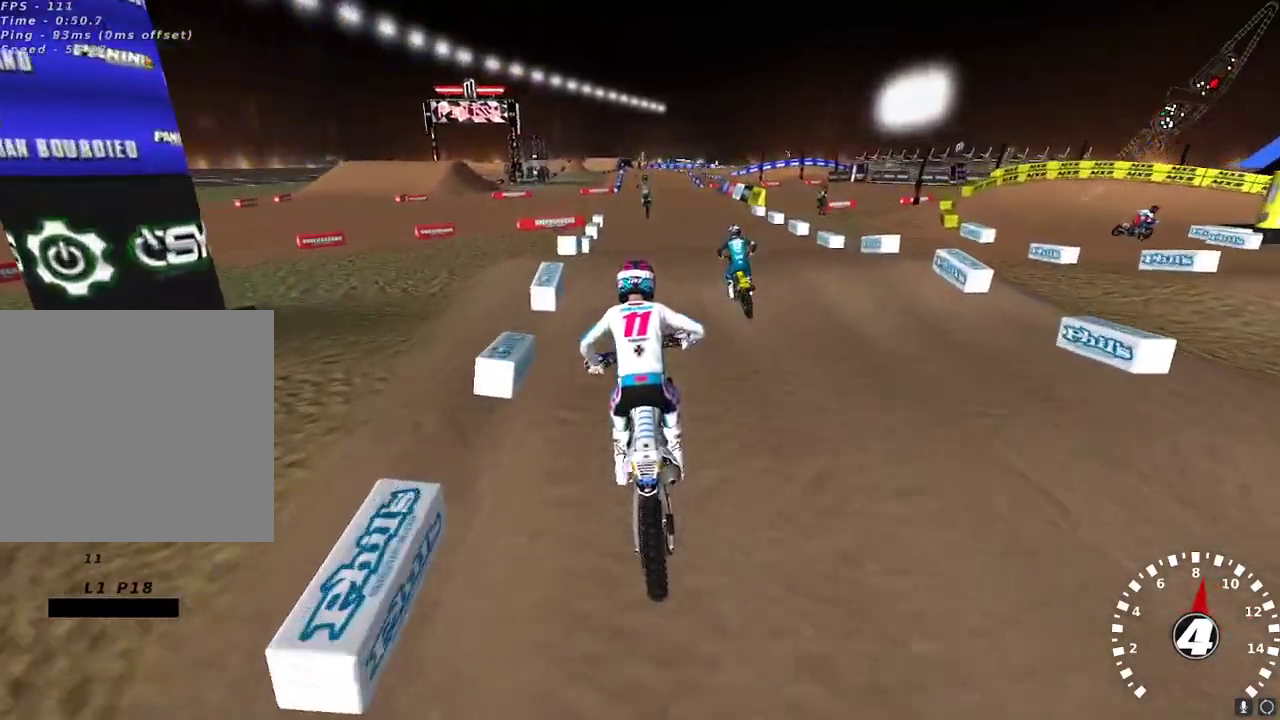
{"buttons": ["R2"], "left_stick": "right", "right_stick": "center", "events": [[17, "R2", "down"], [83, "left_stick", "left"], [150, "left_stick", "center"], [317, "right_stick", "down-left"], [433, "right_stick", "center"], [467, "left_stick", "right"]]}
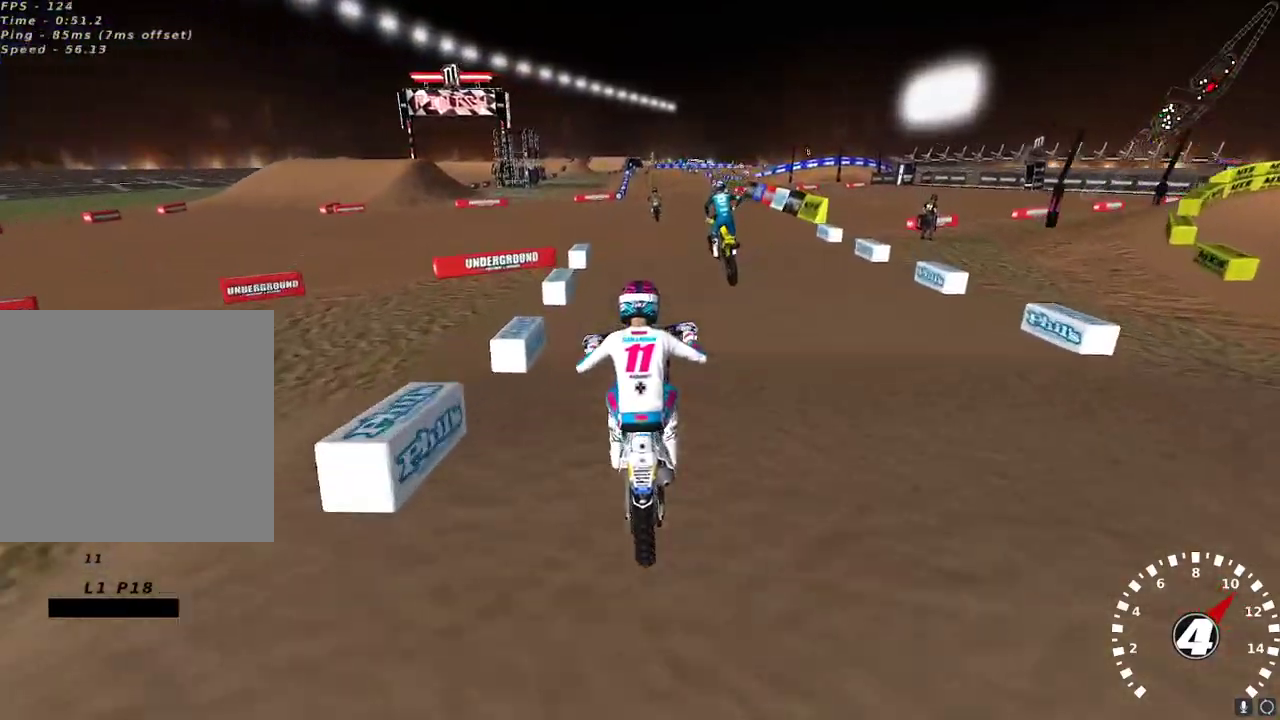
{"buttons": ["R2"], "left_stick": "center", "right_stick": "up-left", "events": [[50, "left_stick", "center"], [200, "right_stick", "up-left"], [317, "left_stick", "right"], [433, "left_stick", "center"]]}
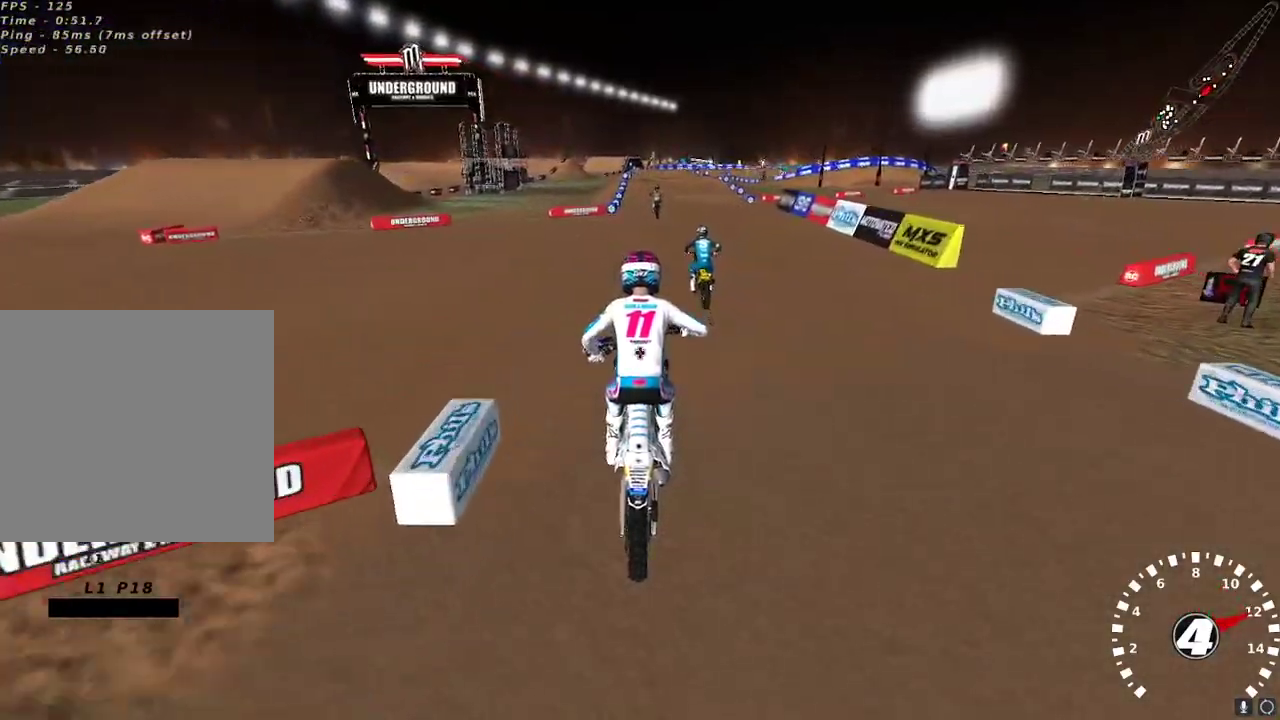
{"buttons": ["R2"], "left_stick": "center", "right_stick": "center", "events": [[133, "left_stick", "left"], [250, "left_stick", "center"], [317, "right_stick", "center"]]}
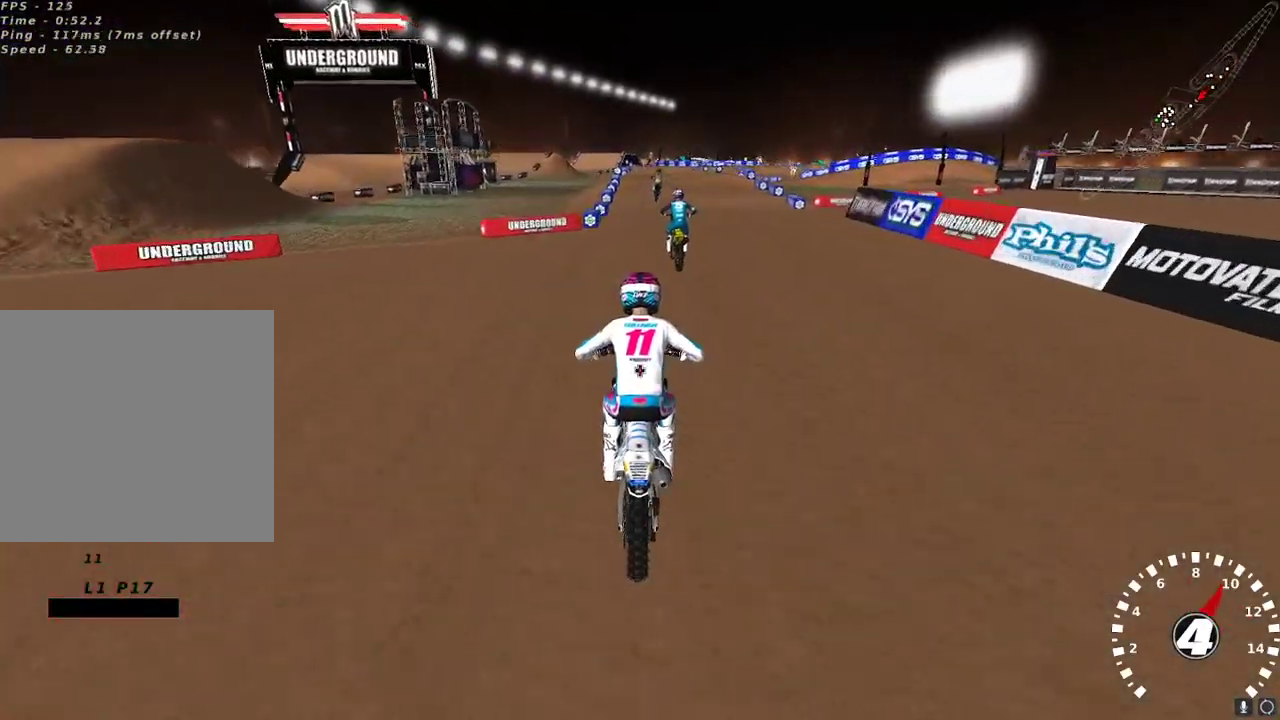
{"buttons": [], "left_stick": "center", "right_stick": "center", "events": [[167, "X", "down"], [233, "X", "up"], [250, "R2", "up"], [300, "X", "down"], [383, "X", "up"]]}
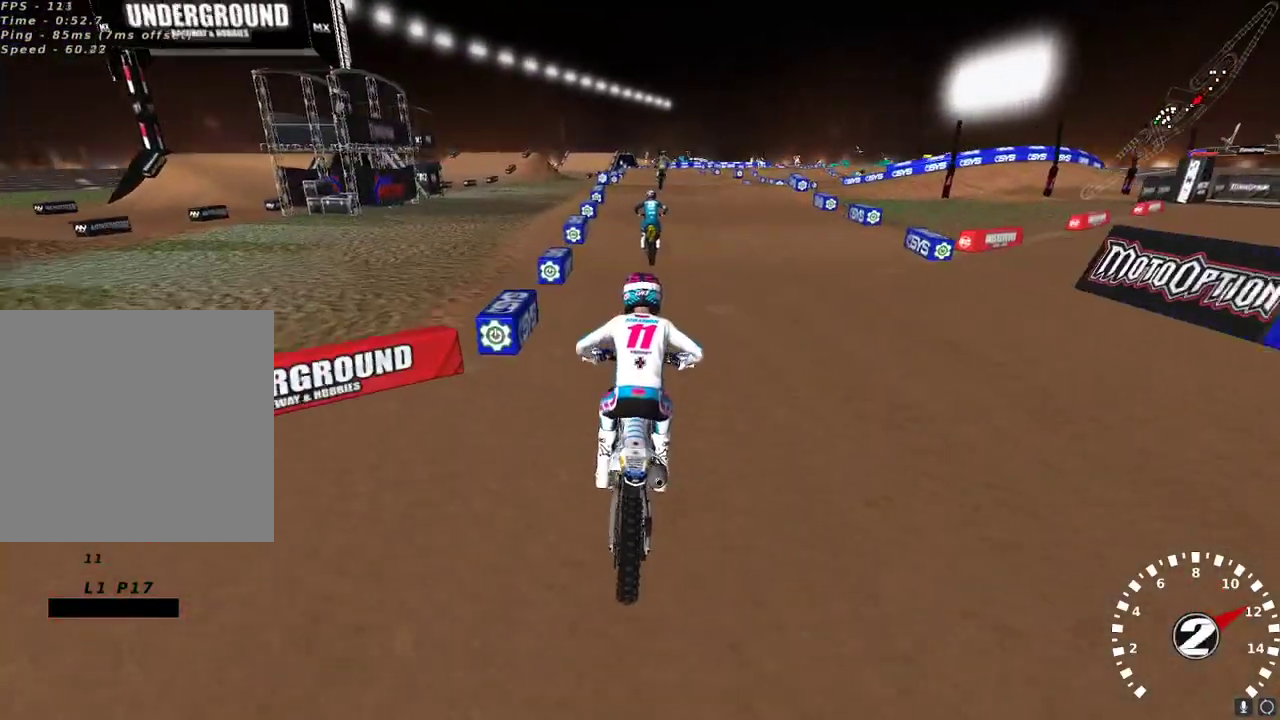
{"buttons": [], "left_stick": "center", "right_stick": "center", "events": [[100, "R2", "down"], [183, "R2", "up"]]}
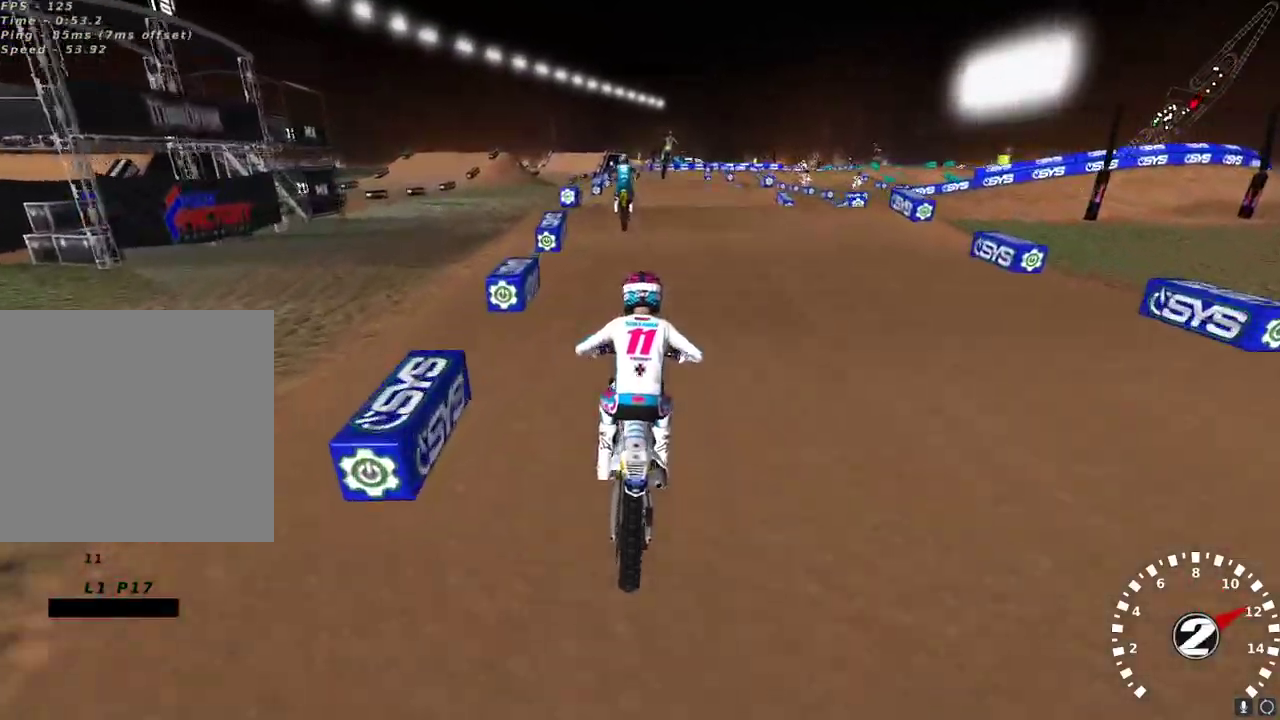
{"buttons": ["R2"], "left_stick": "center", "right_stick": "center", "events": [[200, "right_stick", "up-left"], [333, "R2", "down"], [417, "right_stick", "down"], [500, "right_stick", "center"]]}
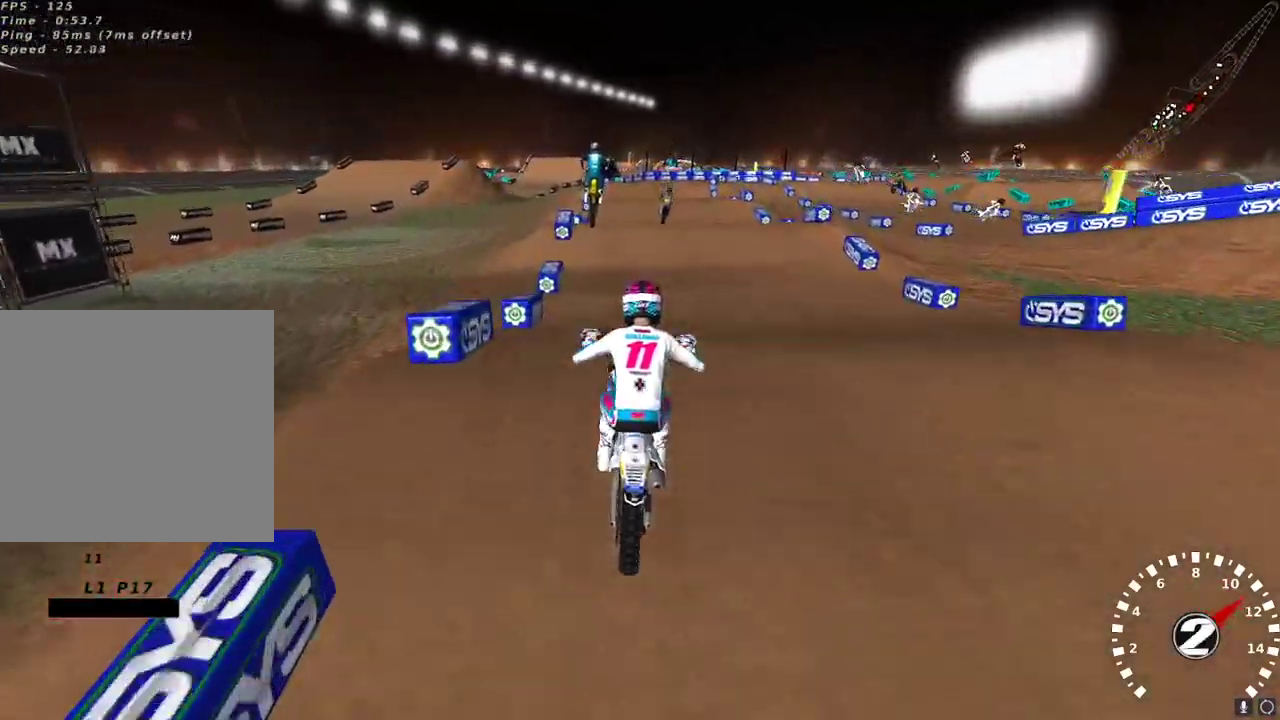
{"buttons": ["L2"], "left_stick": "center", "right_stick": "center", "events": [[183, "R2", "up"], [200, "L2", "down"], [250, "X", "down"], [333, "X", "up"]]}
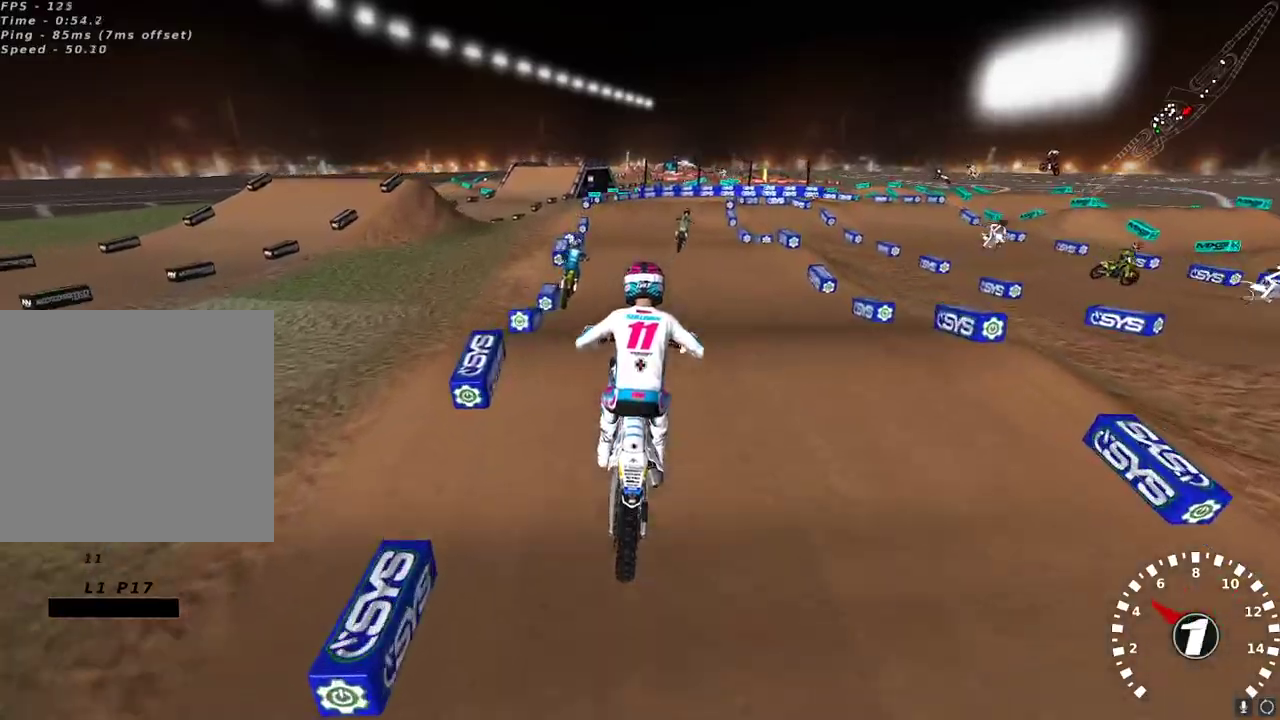
{"buttons": ["R2"], "left_stick": "center", "right_stick": "center", "events": [[17, "L2", "up"], [50, "left_stick", "left"], [150, "R2", "down"], [150, "left_stick", "center"], [300, "R2", "up"], [350, "left_stick", "up-right"], [400, "left_stick", "center"], [417, "R2", "down"]]}
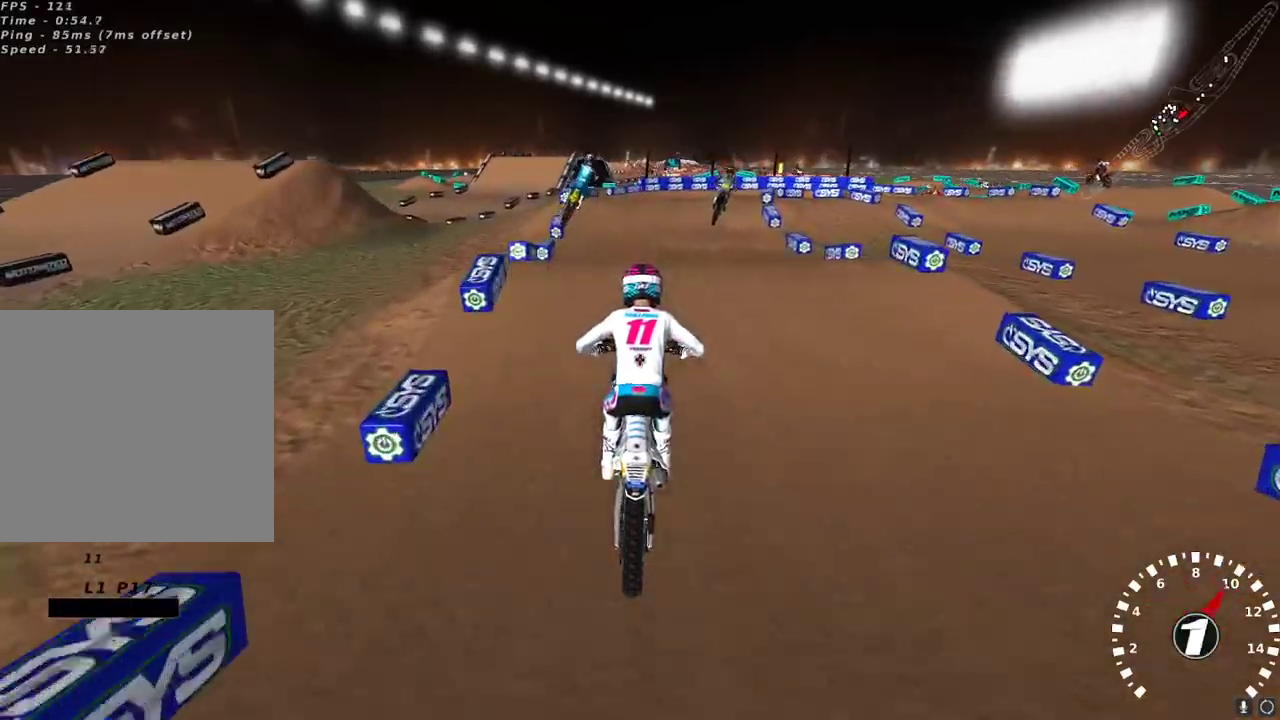
{"buttons": [], "left_stick": "right", "right_stick": "up-left", "events": [[17, "R2", "up"], [283, "R2", "down"], [283, "right_stick", "down"], [400, "right_stick", "center"], [417, "left_stick", "right"], [467, "right_stick", "up-left"], [500, "R2", "up"]]}
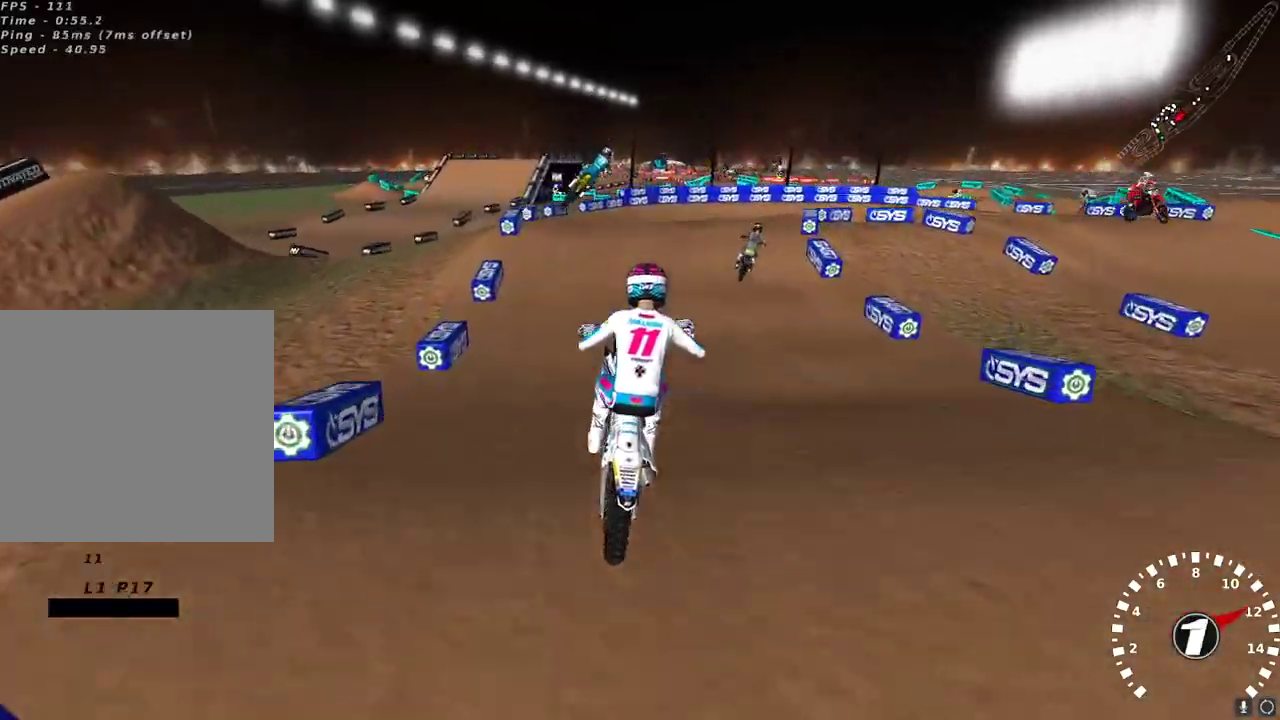
{"buttons": [], "left_stick": "center", "right_stick": "down-left", "events": [[83, "L2", "down"], [100, "left_stick", "up"], [167, "left_stick", "up-left"], [283, "left_stick", "up"], [350, "R2", "down"], [383, "L2", "up"], [383, "right_stick", "down-left"], [400, "left_stick", "center"], [483, "R2", "up"]]}
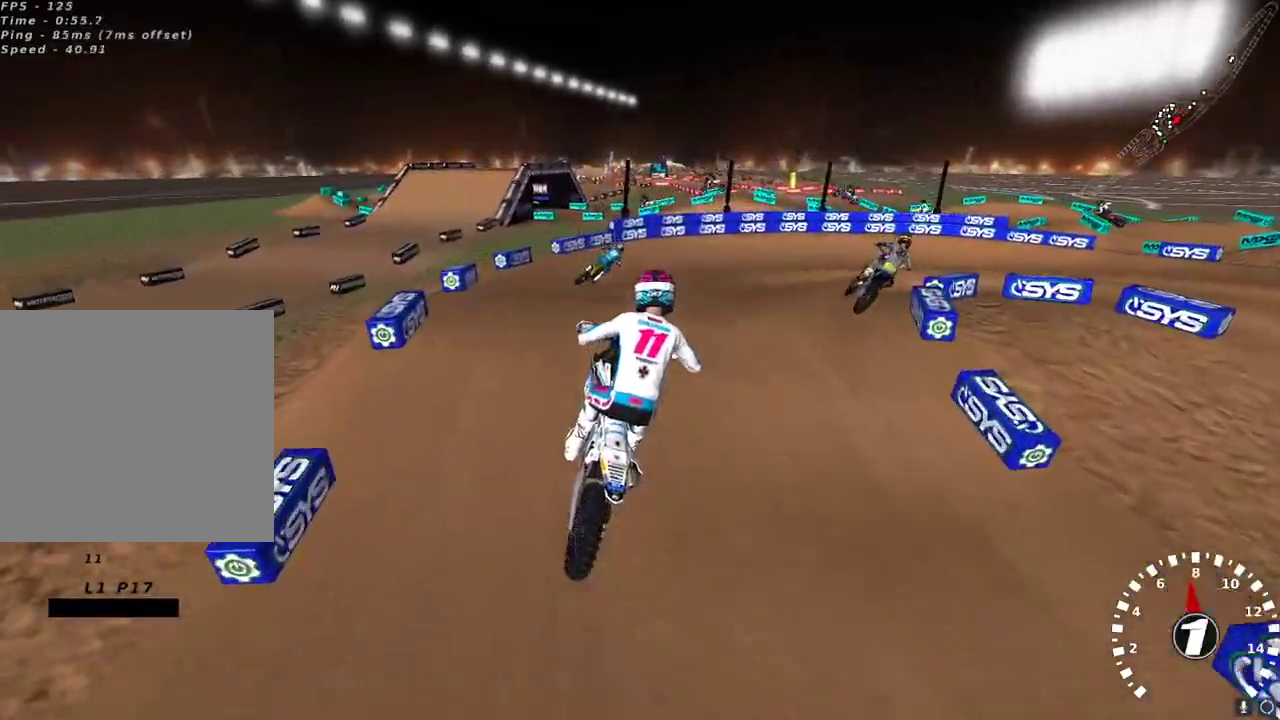
{"buttons": ["R2"], "left_stick": "up-right", "right_stick": "down-left", "events": [[33, "left_stick", "left"], [217, "left_stick", "center"], [283, "right_stick", "up-left"], [350, "right_stick", "down-left"], [383, "R2", "down"], [400, "left_stick", "up-right"]]}
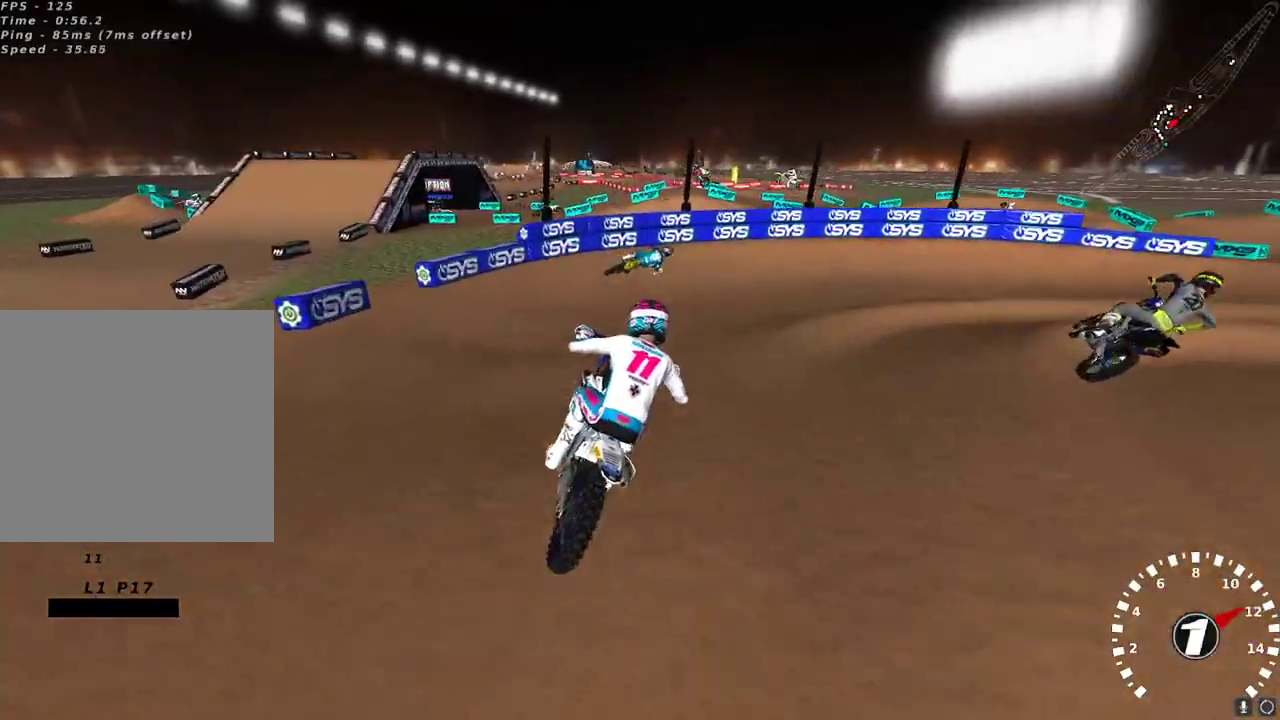
{"buttons": [], "left_stick": "right", "right_stick": "center", "events": [[50, "right_stick", "center"], [83, "left_stick", "center"], [183, "left_stick", "right"], [250, "R2", "up"], [267, "left_stick", "center"], [483, "left_stick", "right"]]}
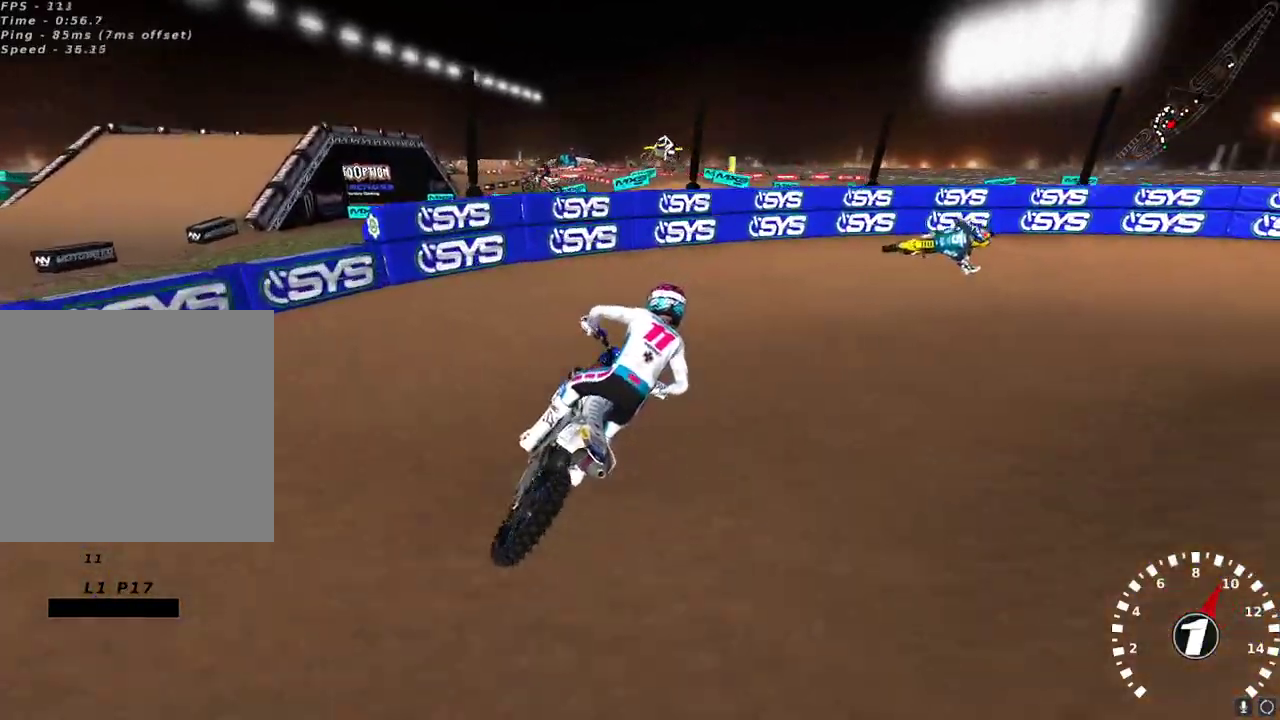
{"buttons": [], "left_stick": "up-right", "right_stick": "up-left", "events": [[33, "Y", "down"], [167, "Y", "up"], [183, "left_stick", "up-right"], [350, "right_stick", "up-left"], [417, "R2", "down"], [467, "R2", "up"]]}
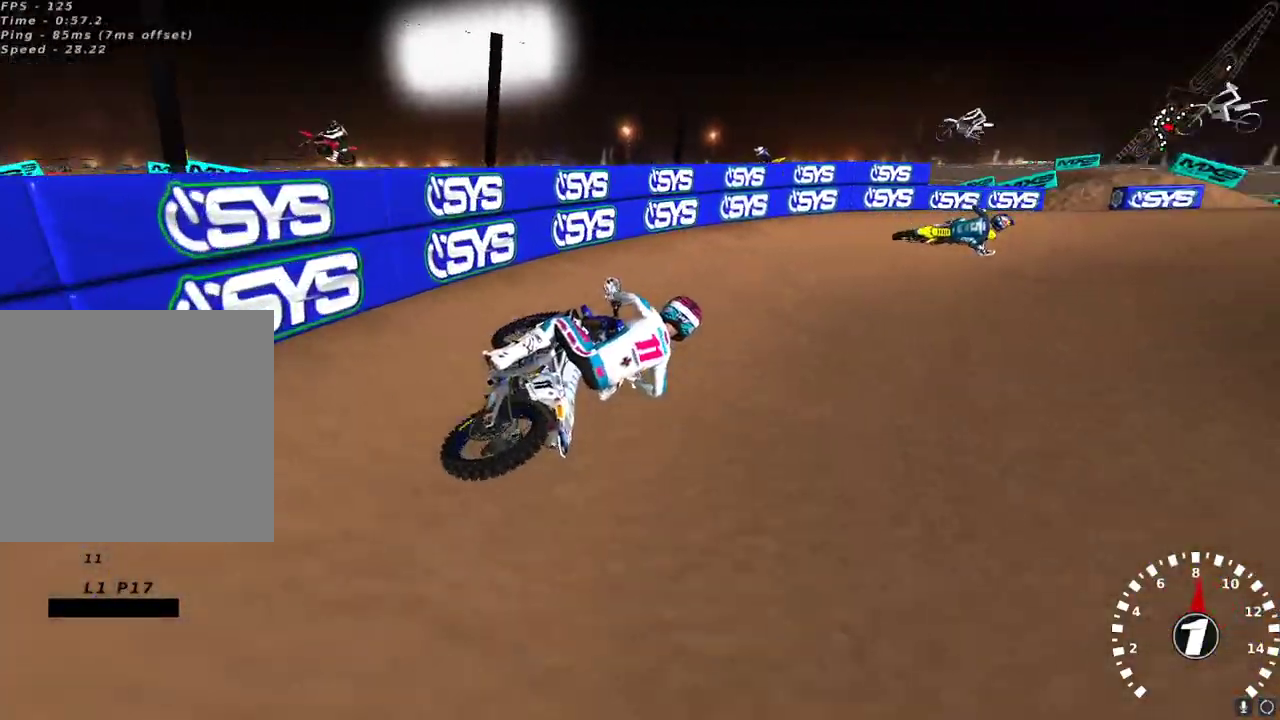
{"buttons": ["R2"], "left_stick": "down-left", "right_stick": "up-left", "events": [[133, "left_stick", "center"], [233, "R2", "down"], [467, "left_stick", "down-left"]]}
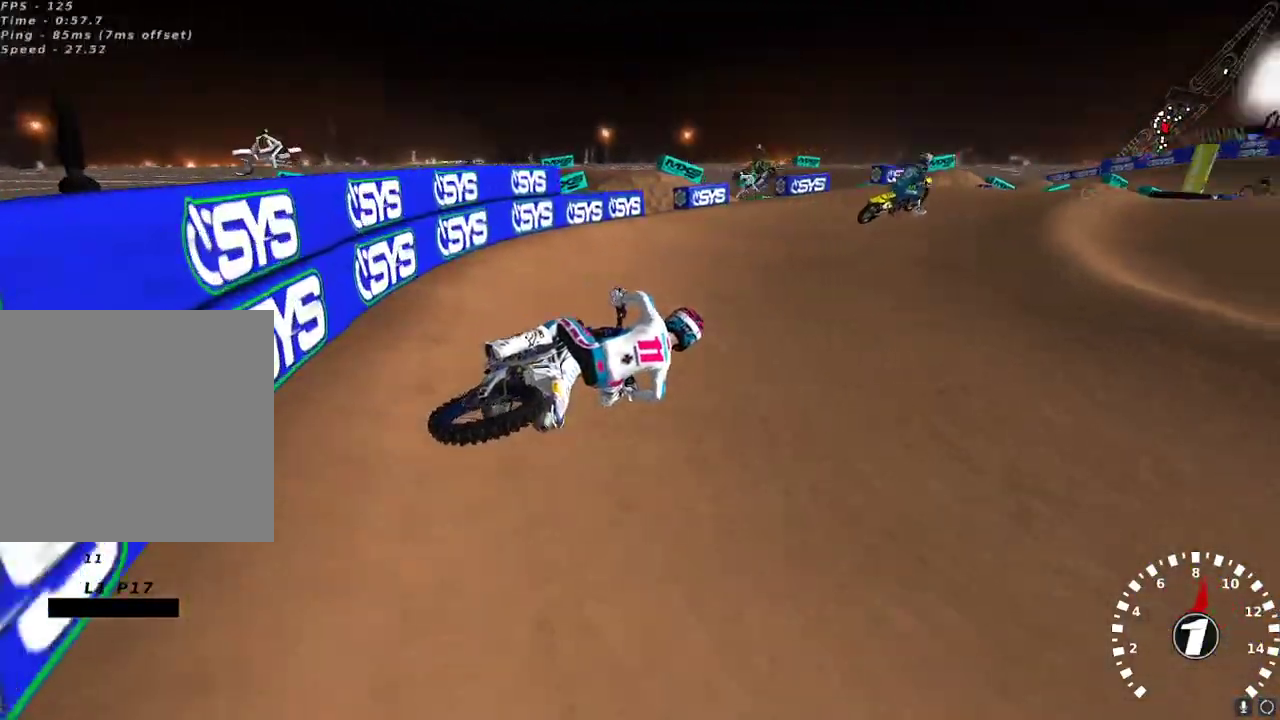
{"buttons": ["R2"], "left_stick": "down-left", "right_stick": "up-left", "events": []}